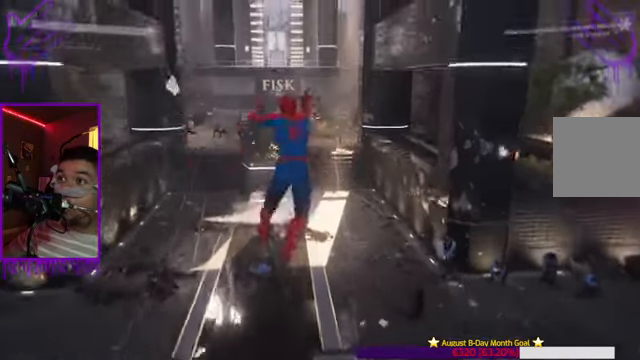
Gameplay with a controller (Xbox layout); each line is a JSON object with the inputs held at the frame after it. "events" lists button and stick changes between this image and that frame as [ms after this image, input, new state], when the widget could be followed in between. Not read: L3 R3.
{"buttons": ["R2"], "left_stick": "up", "right_stick": "center", "events": []}
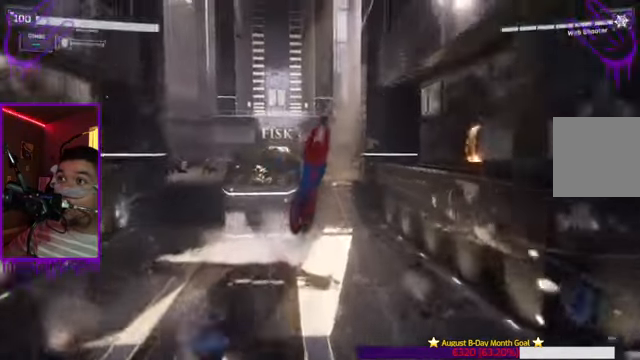
{"buttons": [], "left_stick": "up", "right_stick": "center", "events": [[434, "R2", "up"]]}
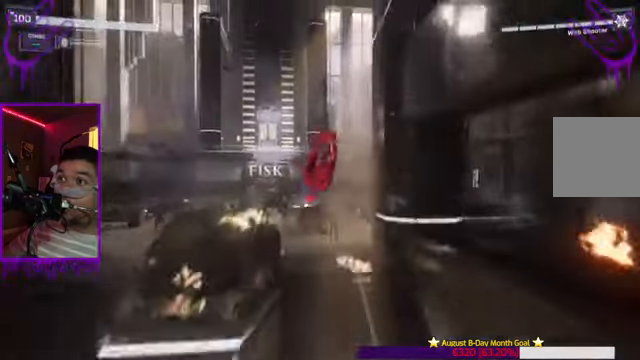
{"buttons": [], "left_stick": "up", "right_stick": "center", "events": [[100, "R2", "down"], [300, "R2", "up"]]}
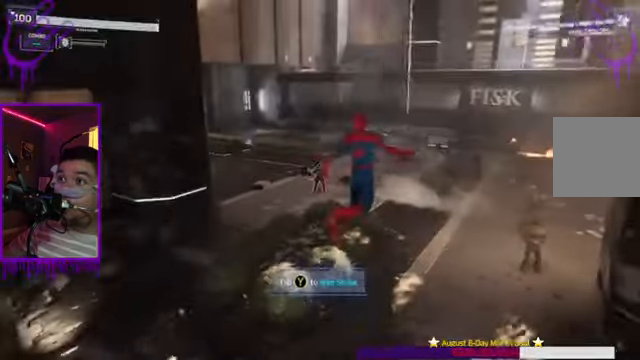
{"buttons": [], "left_stick": "up", "right_stick": "center", "events": [[134, "X", "down"], [301, "X", "up"]]}
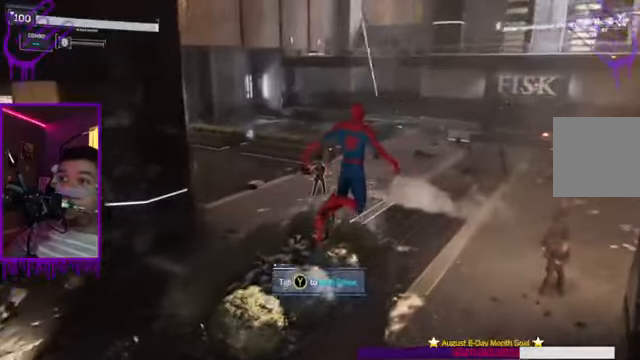
{"buttons": [], "left_stick": "up", "right_stick": "center", "events": [[133, "Y", "down"], [267, "Y", "up"]]}
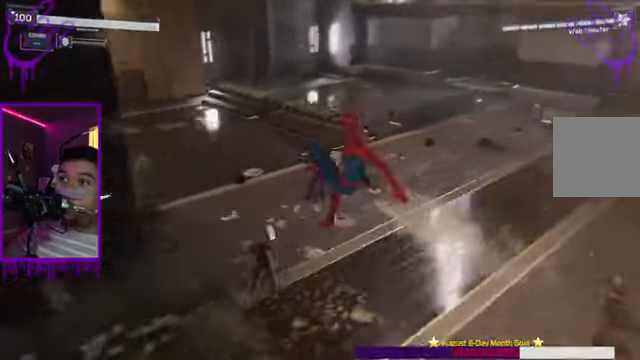
{"buttons": [], "left_stick": "up", "right_stick": "center", "events": [[101, "Y", "down"], [267, "Y", "up"]]}
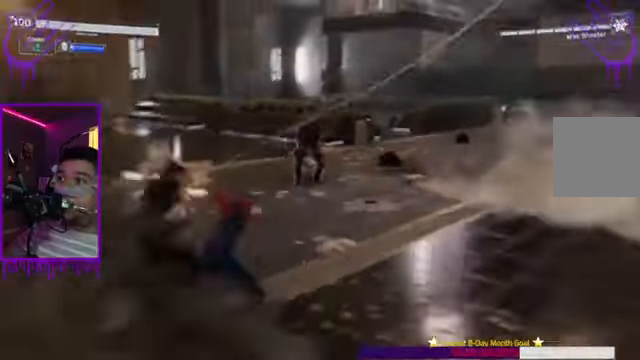
{"buttons": [], "left_stick": "up", "right_stick": "center", "events": [[167, "X", "down"], [267, "X", "up"]]}
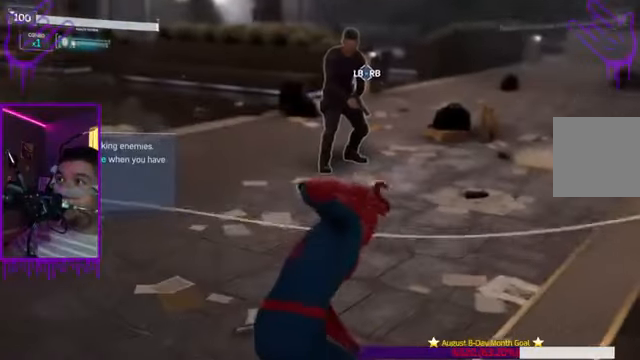
{"buttons": ["X"], "left_stick": "up", "right_stick": "center", "events": [[101, "X", "down"], [201, "X", "up"], [434, "X", "down"]]}
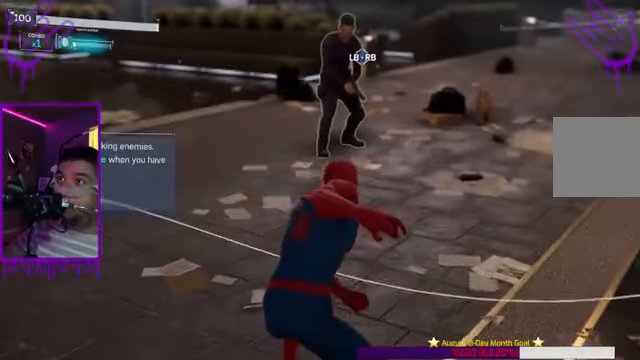
{"buttons": [], "left_stick": "up", "right_stick": "center", "events": [[67, "X", "up"]]}
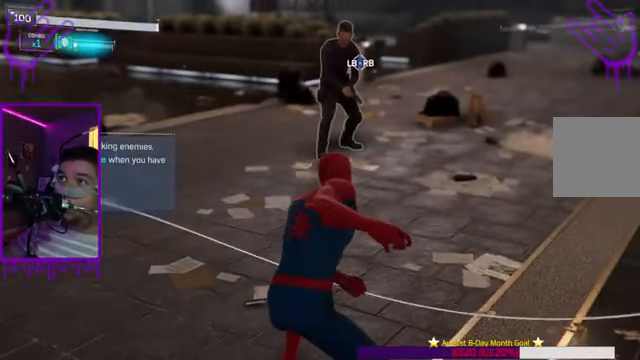
{"buttons": ["L1"], "left_stick": "up", "right_stick": "center", "events": [[301, "L1", "down"]]}
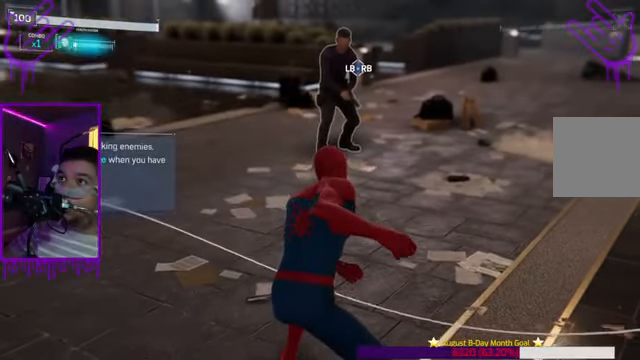
{"buttons": [], "left_stick": "up", "right_stick": "center", "events": [[33, "R2", "down"], [67, "Y", "down"], [133, "L1", "up"], [133, "Y", "up"], [300, "R2", "up"]]}
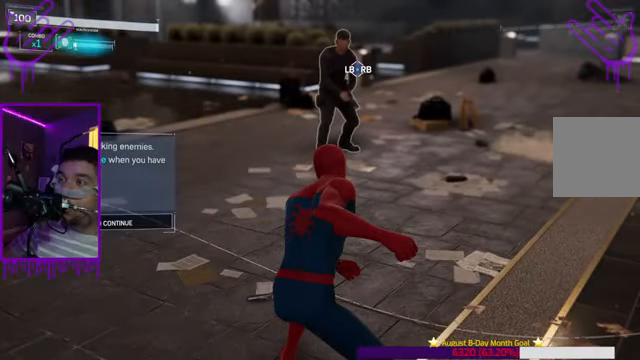
{"buttons": [], "left_stick": "up", "right_stick": "center", "events": []}
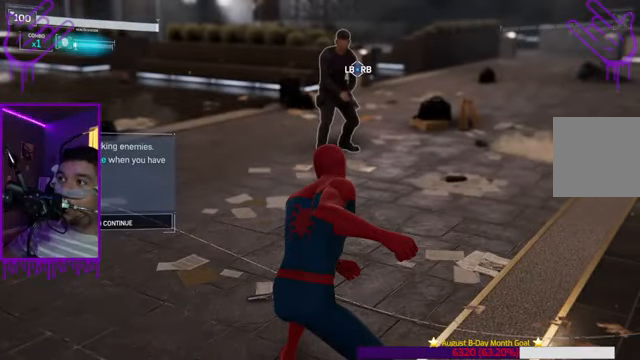
{"buttons": [], "left_stick": "up", "right_stick": "center", "events": [[33, "L1", "down"], [200, "R2", "down"], [334, "L1", "up"], [400, "R2", "up"]]}
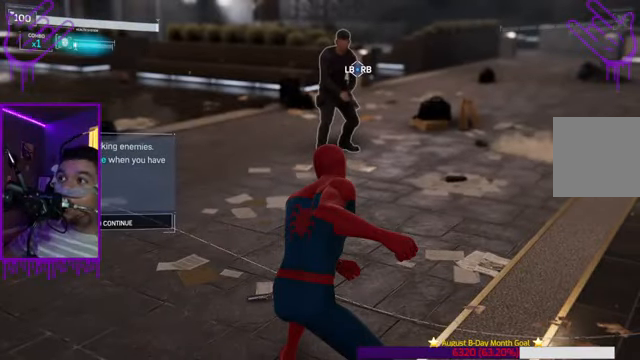
{"buttons": [], "left_stick": "up", "right_stick": "center", "events": [[34, "R2", "down"], [101, "R2", "up"]]}
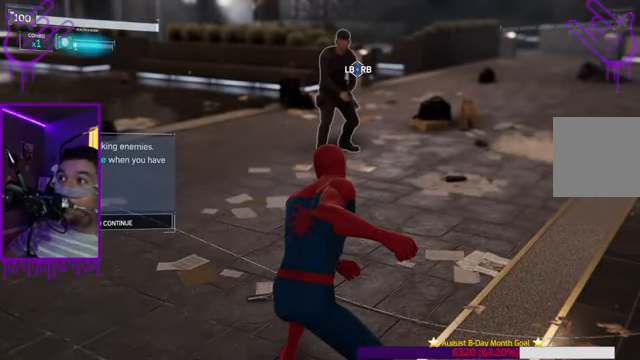
{"buttons": ["A"], "left_stick": "up", "right_stick": "center", "events": [[367, "A", "down"]]}
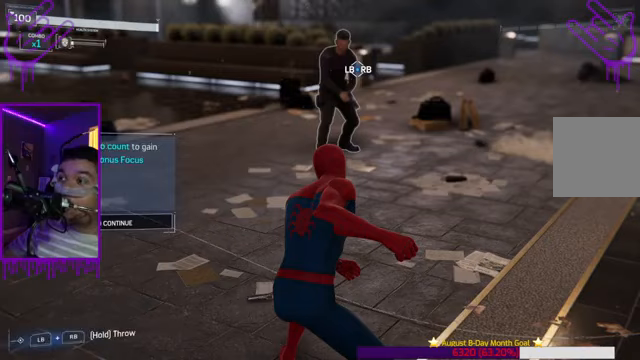
{"buttons": [], "left_stick": "up", "right_stick": "center", "events": [[67, "A", "up"]]}
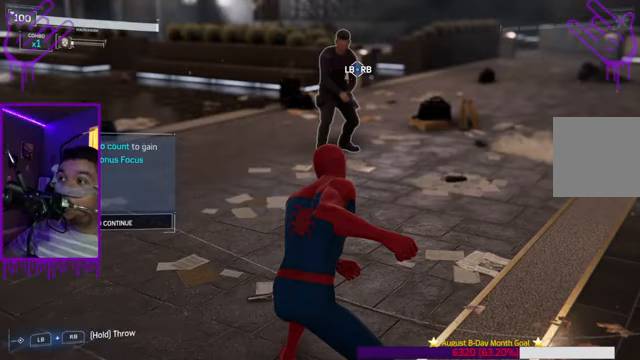
{"buttons": ["A"], "left_stick": "up", "right_stick": "center", "events": [[367, "A", "down"]]}
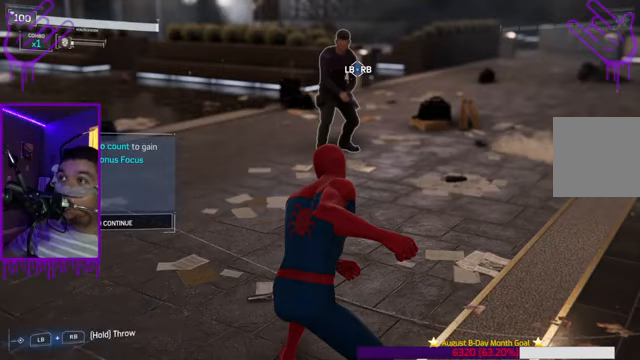
{"buttons": [], "left_stick": "up", "right_stick": "center", "events": [[33, "A", "up"]]}
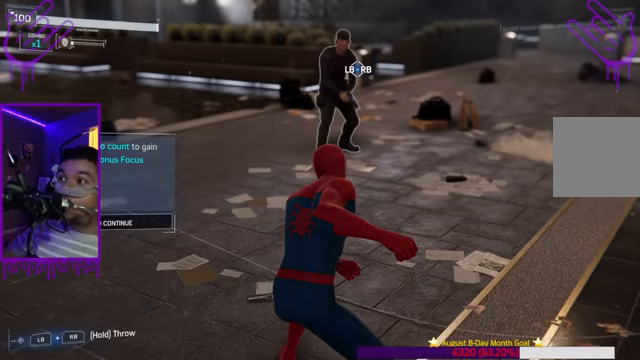
{"buttons": ["A"], "left_stick": "up", "right_stick": "center", "events": [[301, "A", "down"]]}
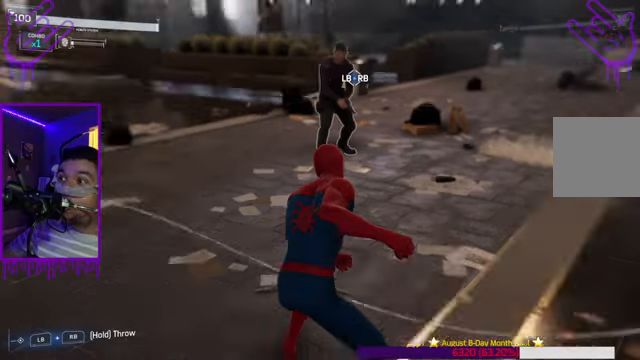
{"buttons": [], "left_stick": "up", "right_stick": "center", "events": [[67, "A", "up"]]}
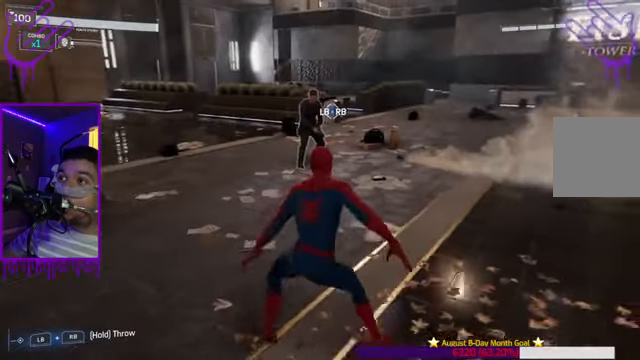
{"buttons": ["R2"], "left_stick": "up", "right_stick": "center", "events": [[34, "L1", "down"], [301, "R2", "down"], [501, "L1", "up"]]}
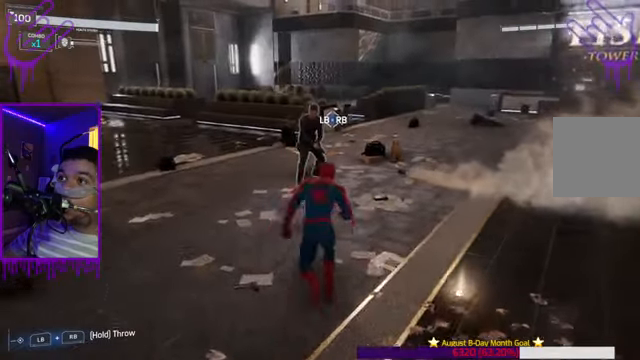
{"buttons": ["L1", "R2"], "left_stick": "up", "right_stick": "center", "events": [[100, "R2", "up"], [333, "L1", "down"], [434, "R2", "down"]]}
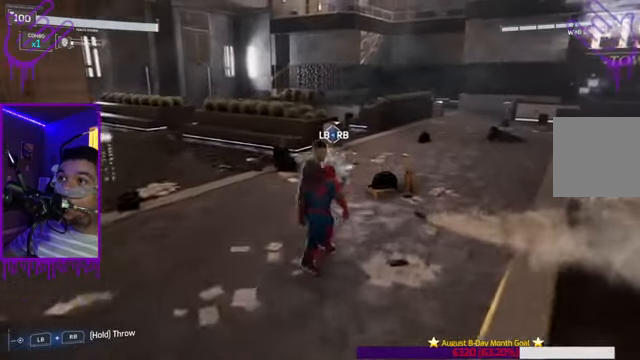
{"buttons": ["L1", "R2"], "left_stick": "up", "right_stick": "center", "events": [[167, "L1", "up"], [200, "R2", "up"], [367, "R2", "down"], [501, "L1", "down"]]}
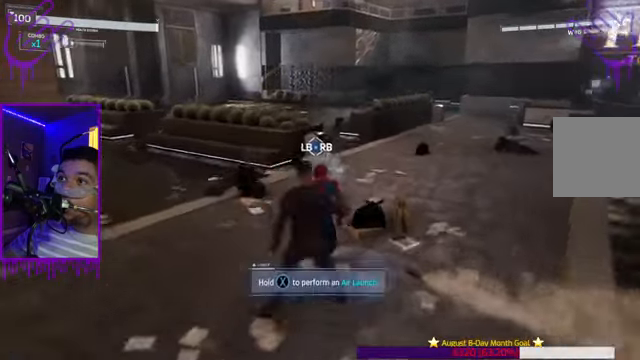
{"buttons": ["L1", "R2"], "left_stick": "up", "right_stick": "center", "events": [[133, "R2", "up"], [500, "R2", "down"]]}
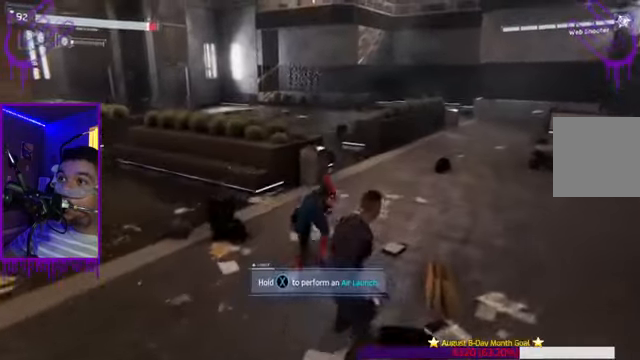
{"buttons": [], "left_stick": "up", "right_stick": "center", "events": [[167, "L1", "up"], [433, "R2", "up"]]}
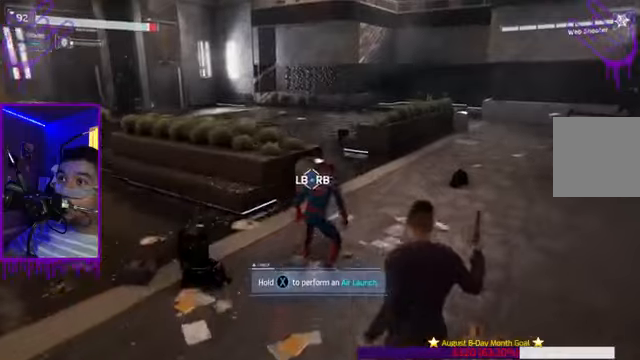
{"buttons": ["X"], "left_stick": "up", "right_stick": "up-right", "events": [[267, "X", "down"], [334, "right_stick", "up-right"]]}
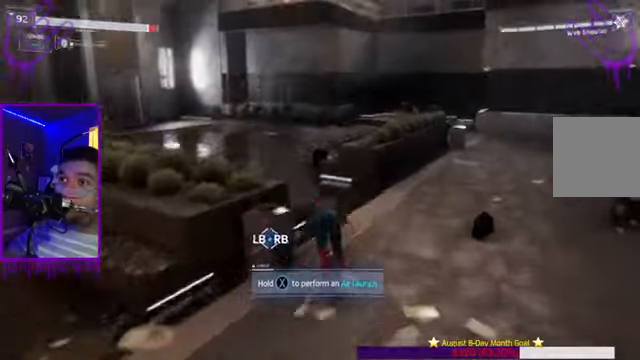
{"buttons": ["X"], "left_stick": "up", "right_stick": "right", "events": [[66, "X", "up"], [267, "right_stick", "center"], [367, "right_stick", "right"], [400, "X", "down"]]}
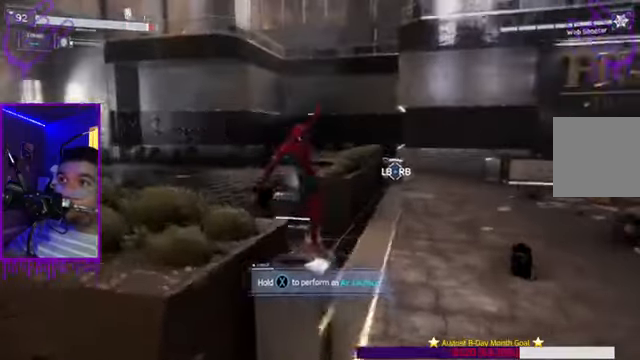
{"buttons": [], "left_stick": "up", "right_stick": "right"}
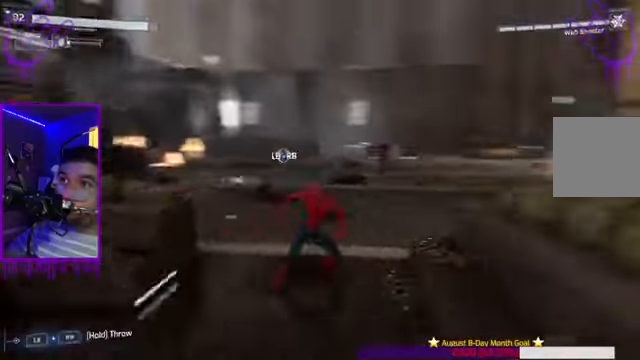
{"buttons": [], "left_stick": "up", "right_stick": "center", "events": [[166, "X", "down"], [333, "X", "up"], [467, "right_stick", "center"]]}
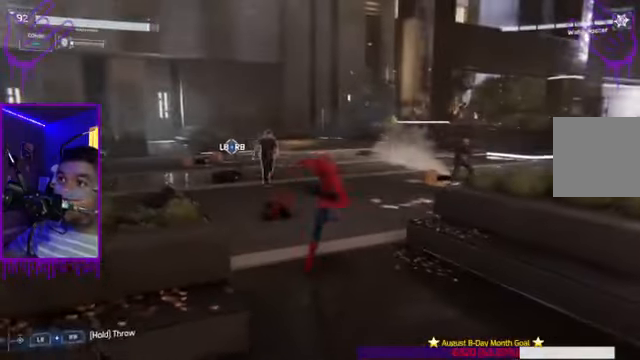
{"buttons": [], "left_stick": "up", "right_stick": "center", "events": [[167, "X", "down"], [367, "X", "up"]]}